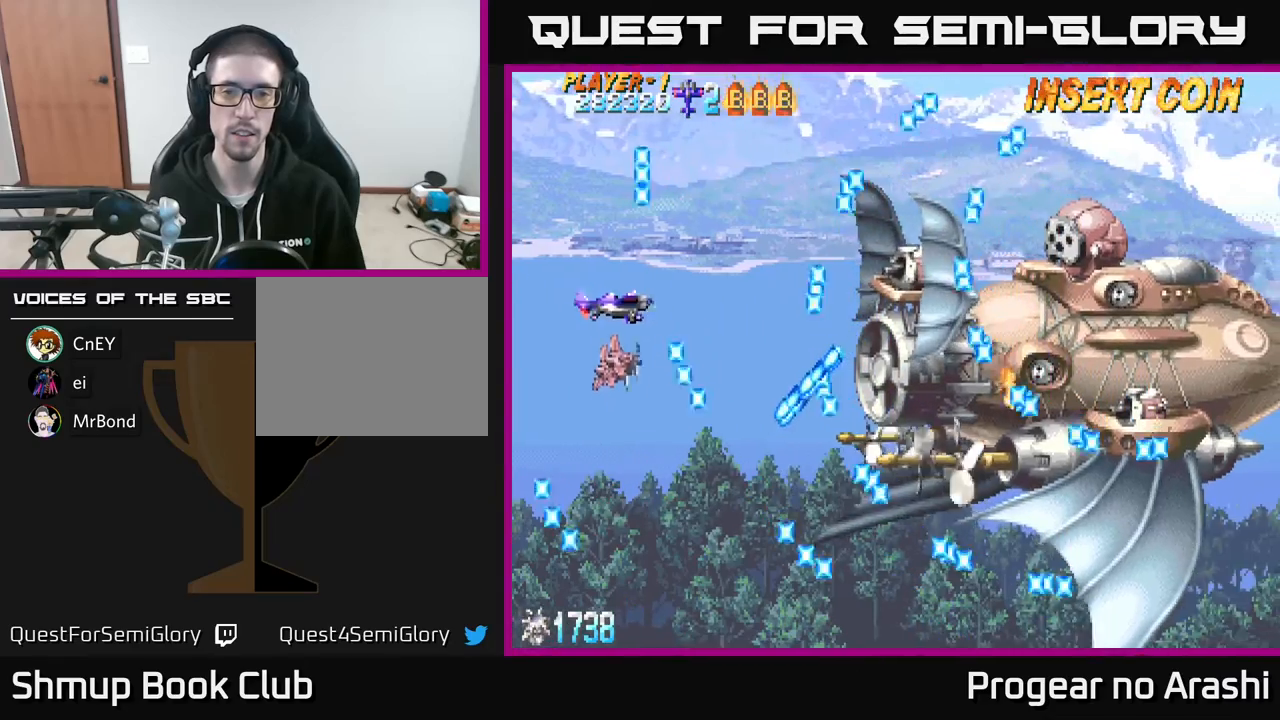
Gameplay with a controller (Xbox layout); each line is a JSON object with the inputs held at the frame after it. "events" lists button and stick changes between this image and that frame as [ms after this image, input, new state], when the widget could be followed in between. Not read: right_stick.
{"buttons": ["DPAD_RIGHT"], "left_stick": "center", "events": [[17, "DPAD_RIGHT", "down"], [183, "DPAD_RIGHT", "up"], [183, "DPAD_UP", "up"], [250, "DPAD_DOWN", "down"], [400, "DPAD_RIGHT", "down"], [433, "DPAD_DOWN", "up"]]}
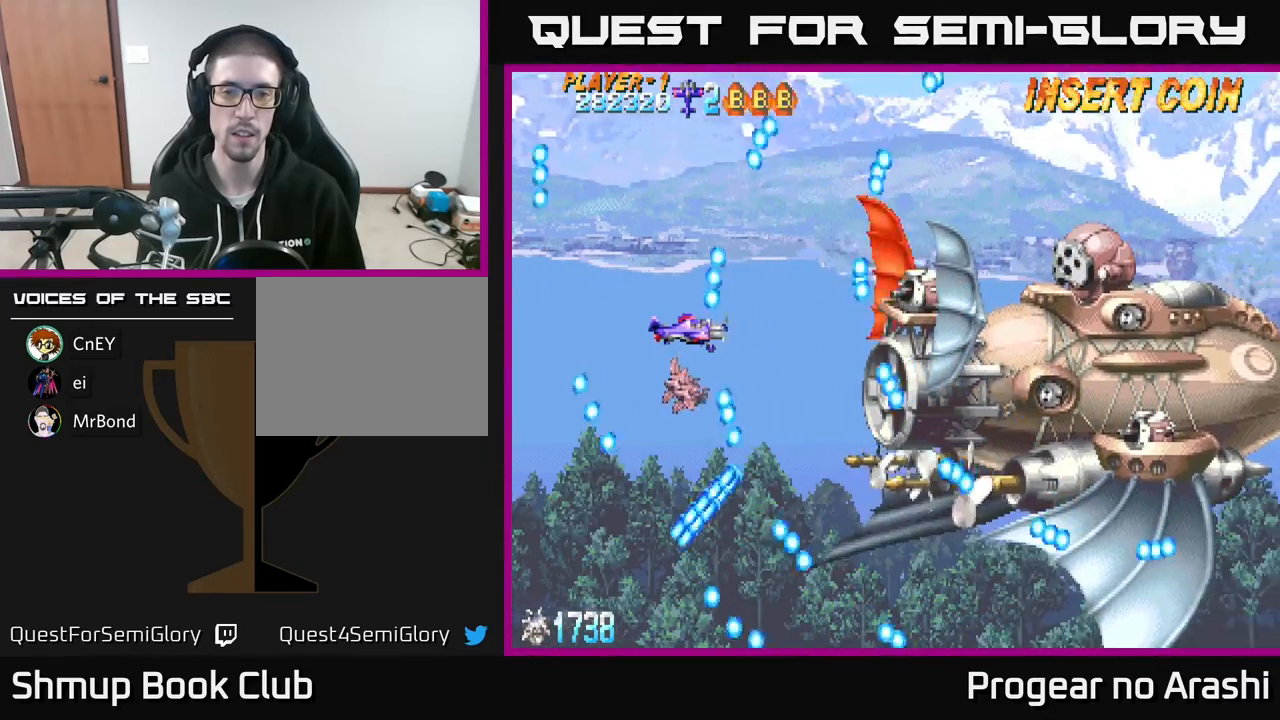
{"buttons": ["DPAD_RIGHT"], "left_stick": "center", "events": [[200, "DPAD_RIGHT", "up"], [467, "DPAD_RIGHT", "down"]]}
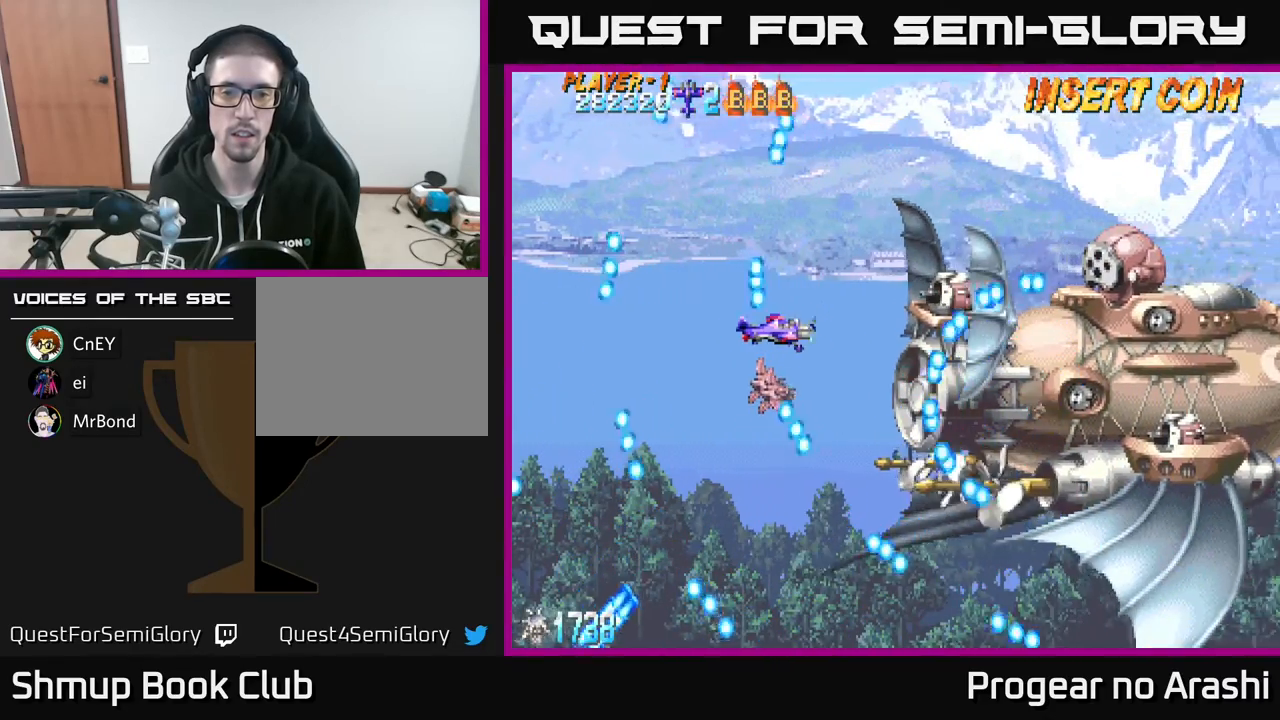
{"buttons": [], "left_stick": "center", "events": [[100, "DPAD_RIGHT", "up"], [133, "DPAD_LEFT", "down"], [283, "DPAD_UP", "down"], [317, "DPAD_LEFT", "up"], [417, "DPAD_UP", "up"]]}
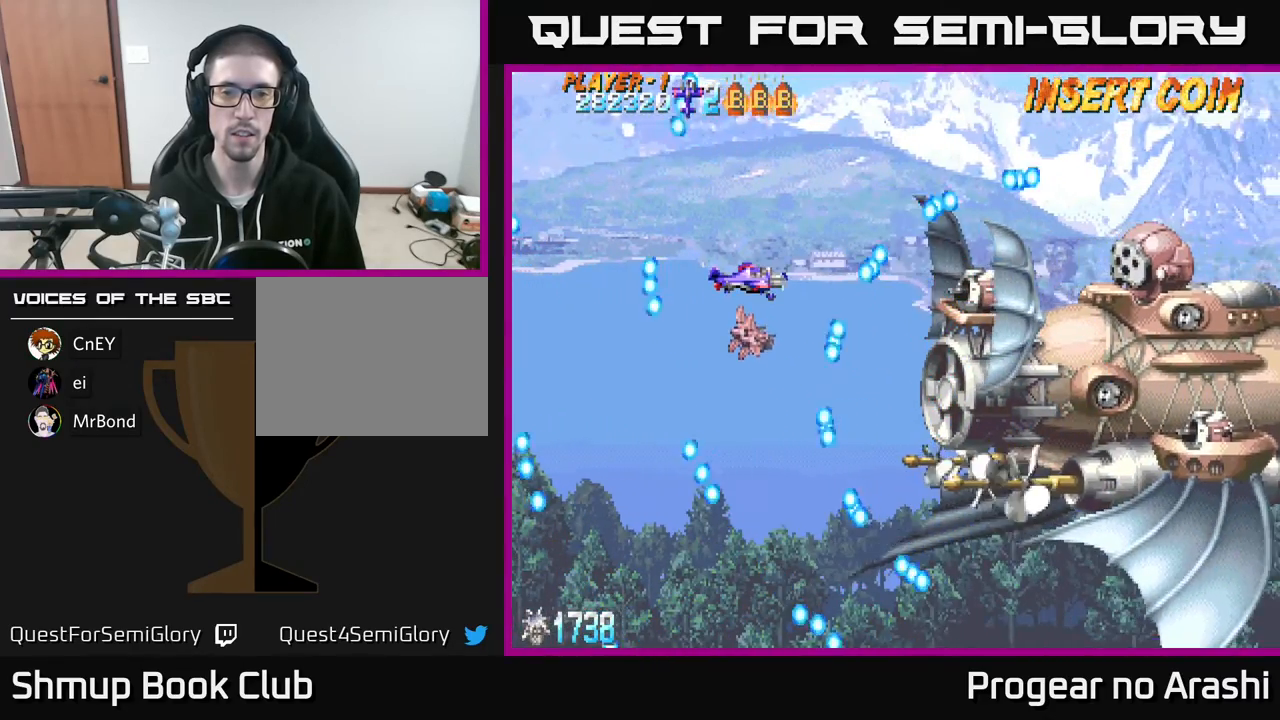
{"buttons": ["DPAD_UP"], "left_stick": "center", "events": [[200, "DPAD_RIGHT", "down"], [483, "DPAD_RIGHT", "up"], [500, "DPAD_UP", "down"]]}
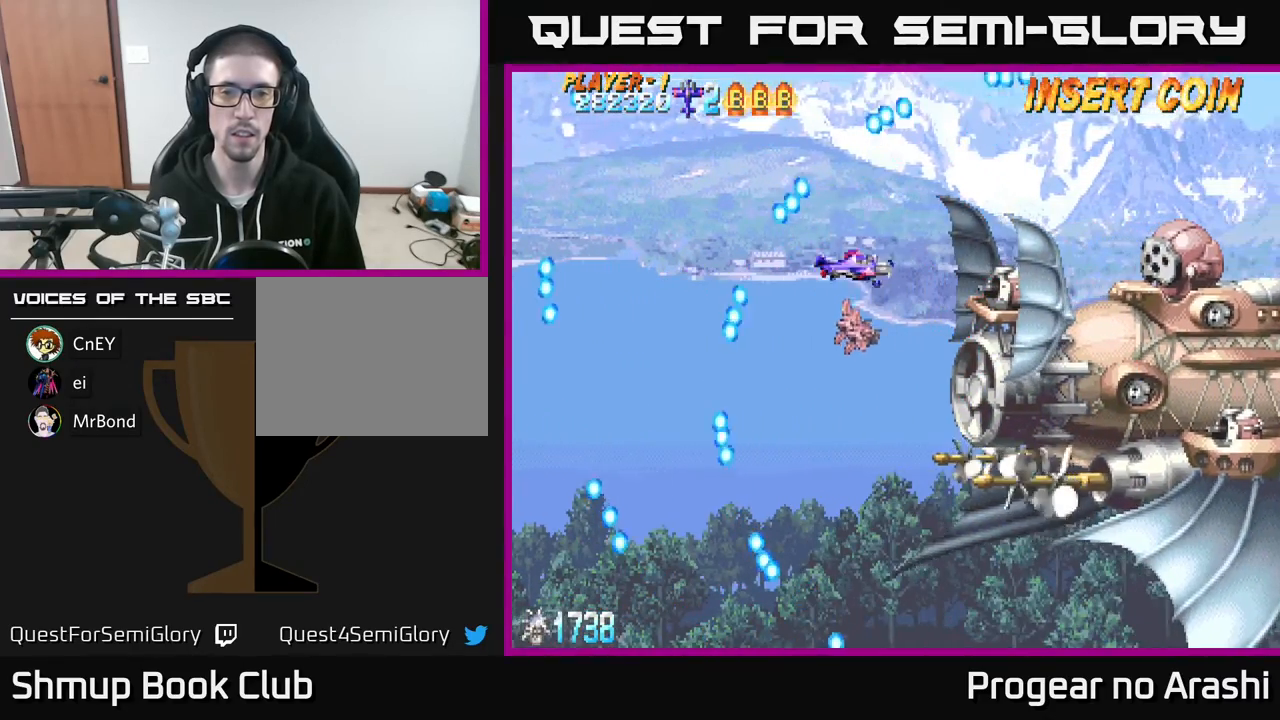
{"buttons": [], "left_stick": "center", "events": [[67, "DPAD_LEFT", "down"], [100, "DPAD_UP", "up"], [167, "DPAD_LEFT", "up"]]}
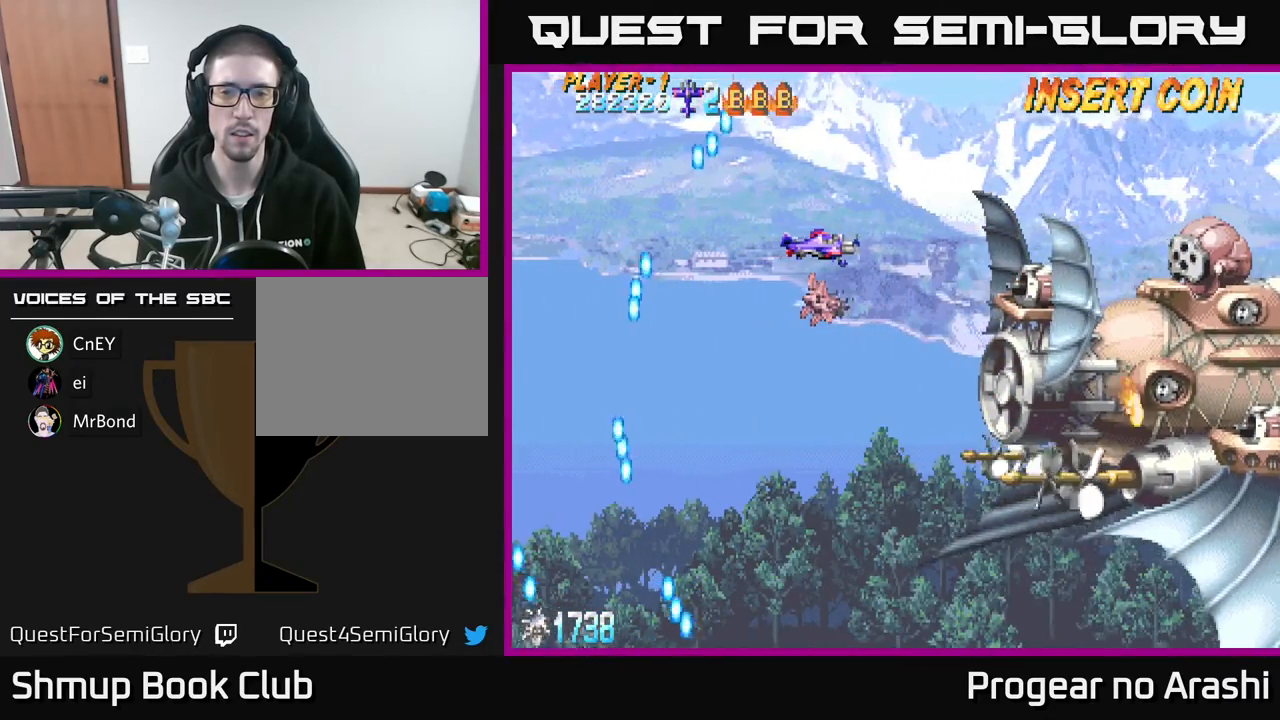
{"buttons": [], "left_stick": "center", "events": [[50, "DPAD_UP", "down"], [67, "DPAD_LEFT", "down"], [117, "DPAD_UP", "up"], [150, "DPAD_LEFT", "up"]]}
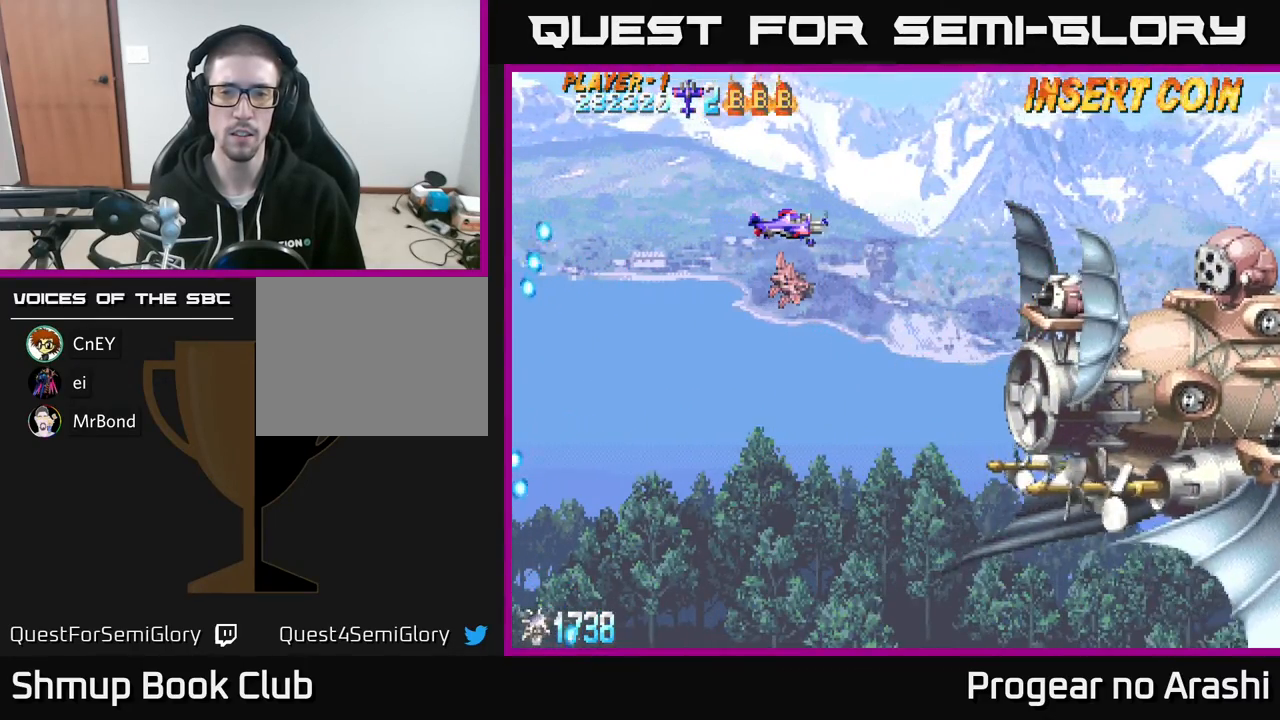
{"buttons": ["X"], "left_stick": "center", "events": [[150, "DPAD_DOWN", "down"], [267, "DPAD_DOWN", "up"], [417, "DPAD_DOWN", "down"], [417, "X", "down"], [500, "DPAD_DOWN", "up"]]}
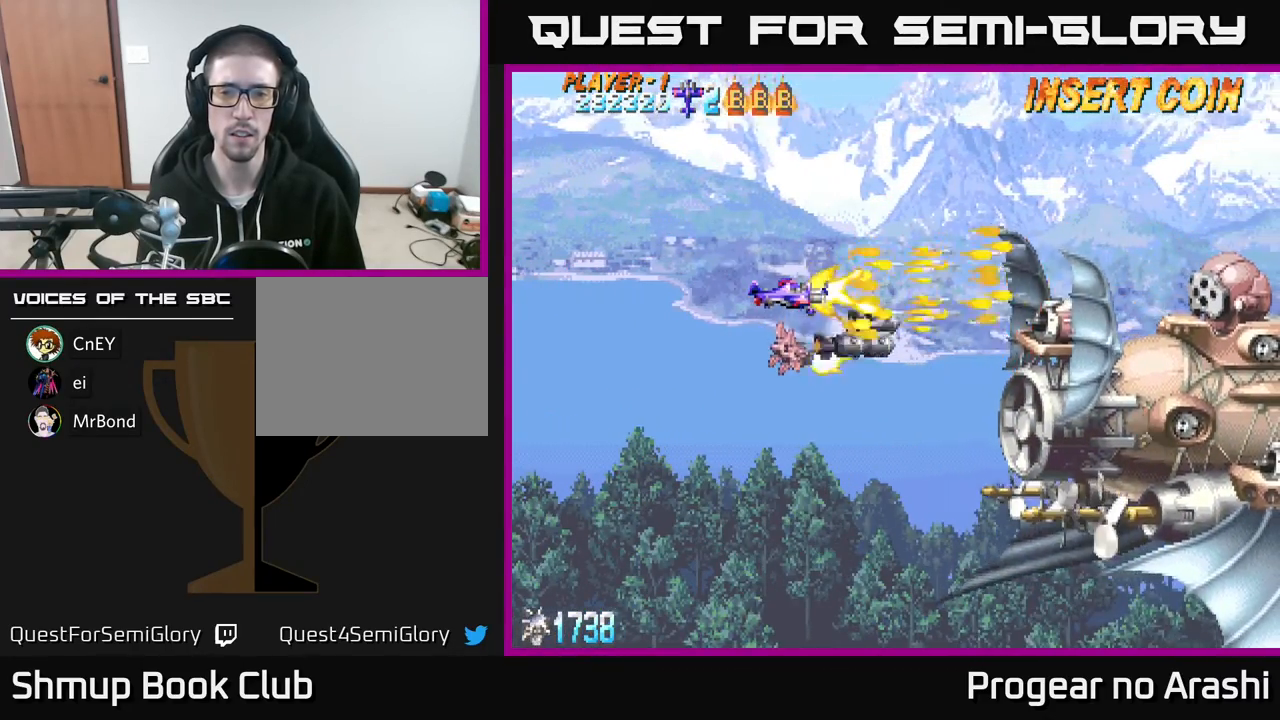
{"buttons": ["X"], "left_stick": "center", "events": [[267, "DPAD_LEFT", "down"], [433, "DPAD_LEFT", "up"]]}
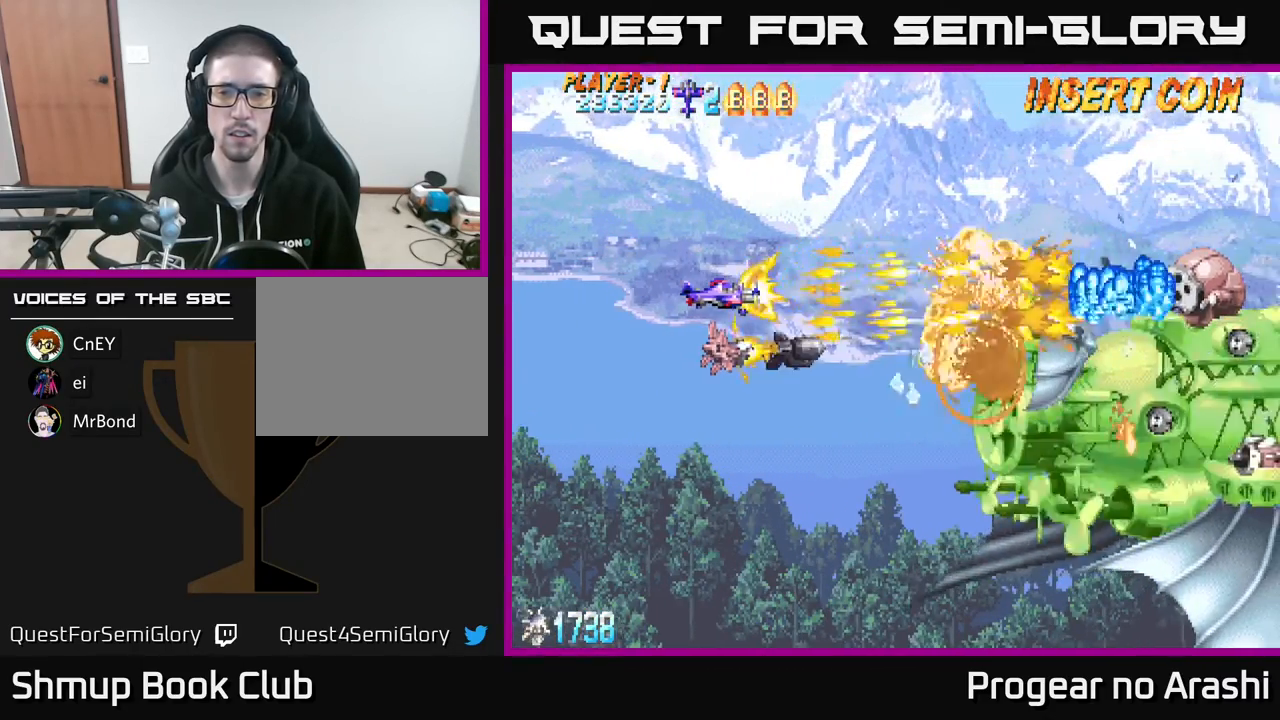
{"buttons": ["A", "DPAD_DOWN"], "left_stick": "center", "events": [[167, "DPAD_LEFT", "down"], [217, "A", "down"], [250, "X", "up"], [350, "DPAD_DOWN", "down"], [367, "DPAD_LEFT", "up"]]}
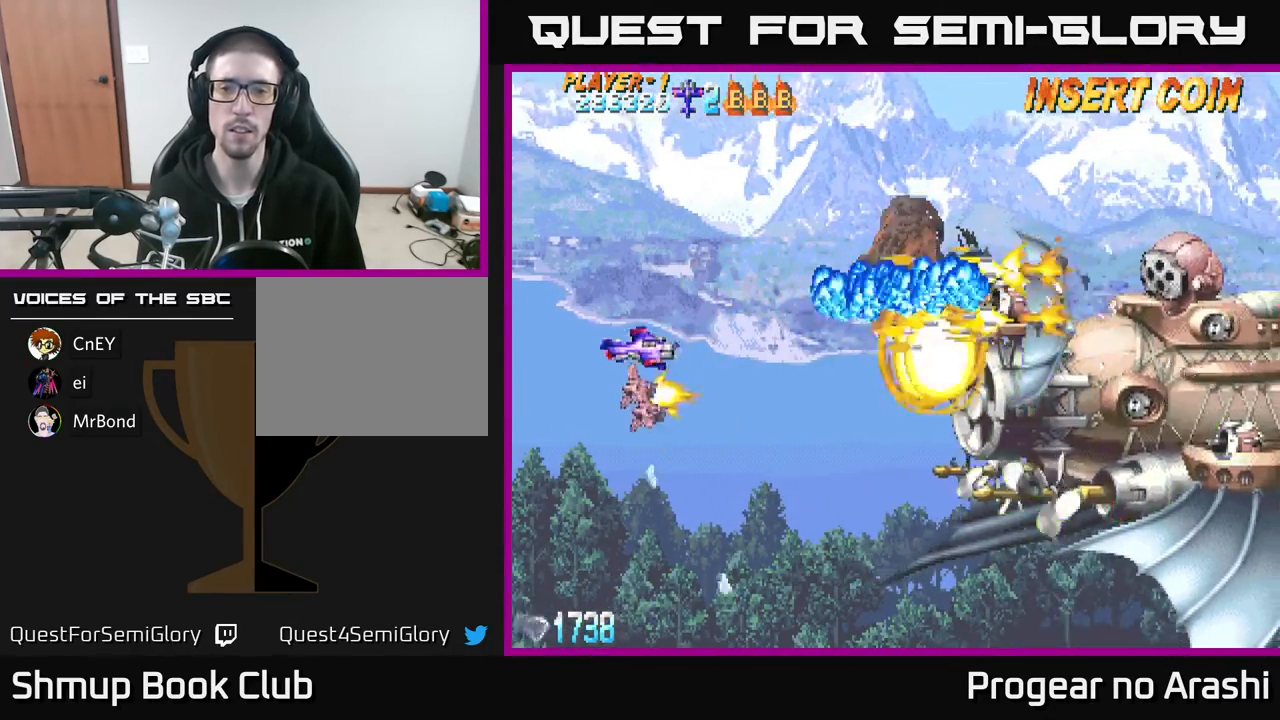
{"buttons": ["X", "DPAD_UP"], "left_stick": "center", "events": [[50, "DPAD_RIGHT", "down"], [200, "A", "up"], [200, "DPAD_DOWN", "up"], [333, "DPAD_UP", "down"], [367, "DPAD_RIGHT", "up"], [383, "X", "down"]]}
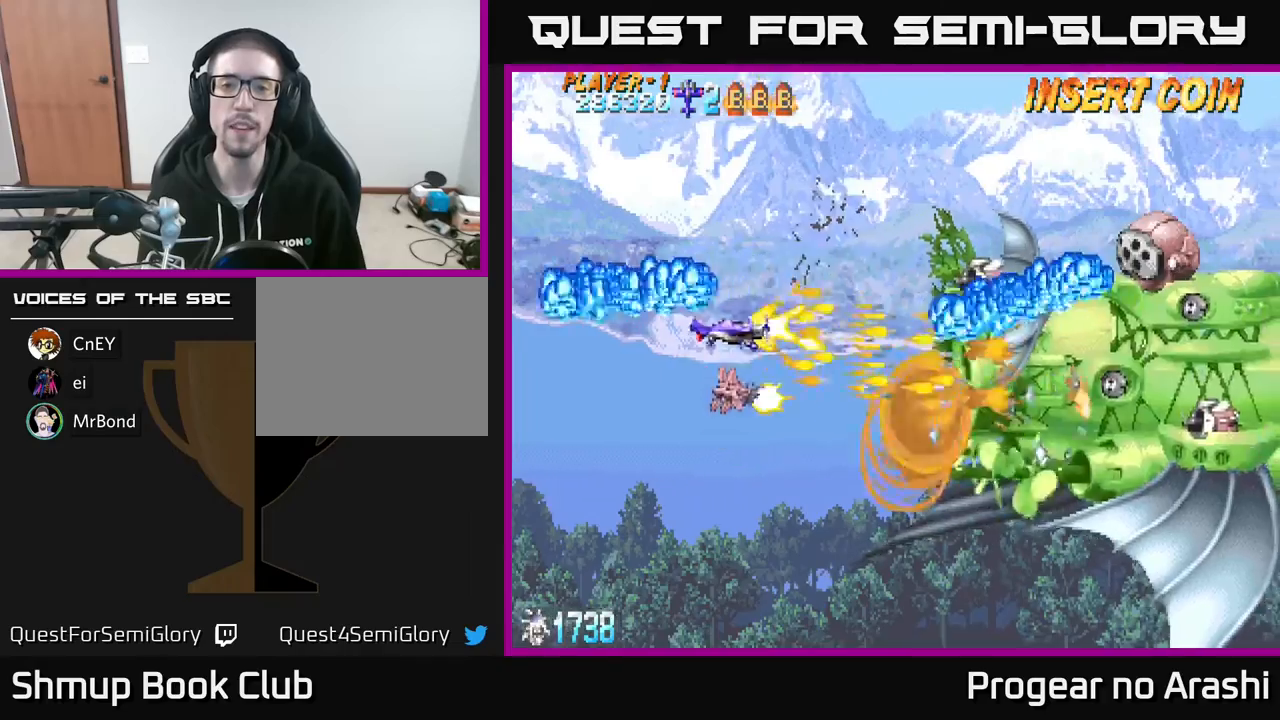
{"buttons": ["X"], "left_stick": "center", "events": [[117, "DPAD_LEFT", "down"], [267, "DPAD_LEFT", "up"], [350, "DPAD_UP", "up"]]}
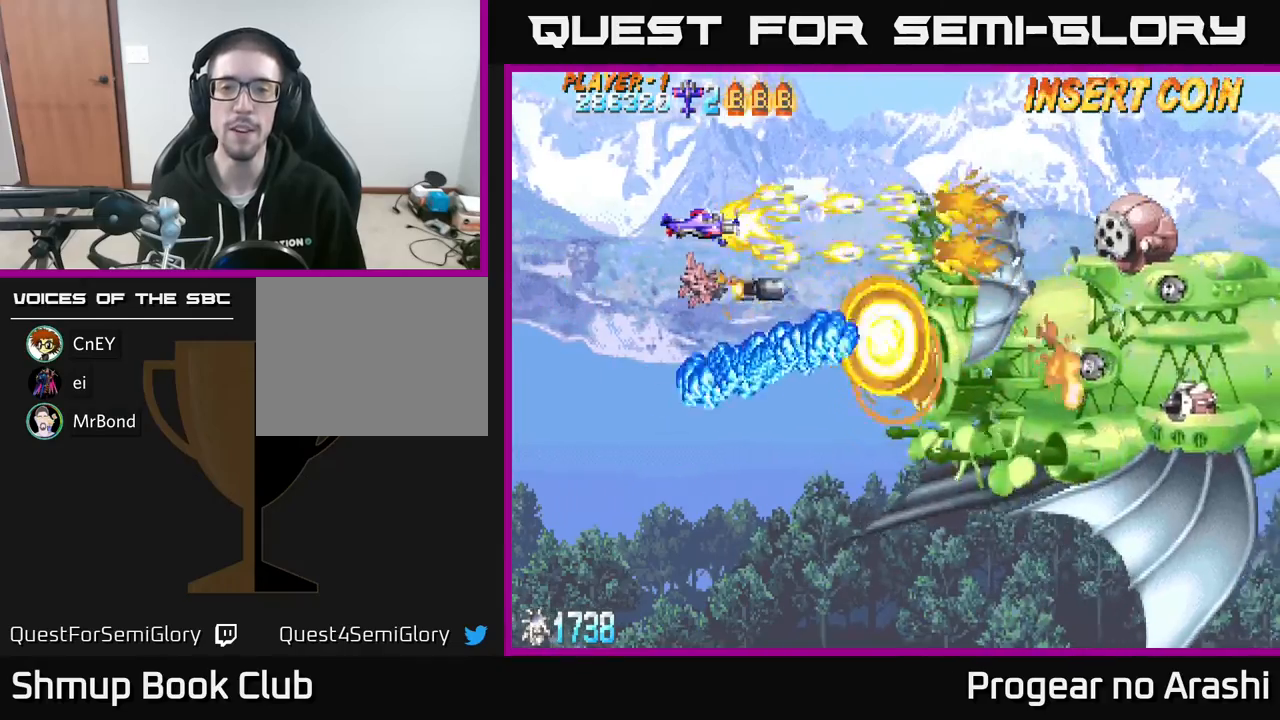
{"buttons": ["X", "DPAD_LEFT"], "left_stick": "center", "events": [[317, "DPAD_LEFT", "down"], [383, "DPAD_UP", "down"], [500, "DPAD_UP", "up"]]}
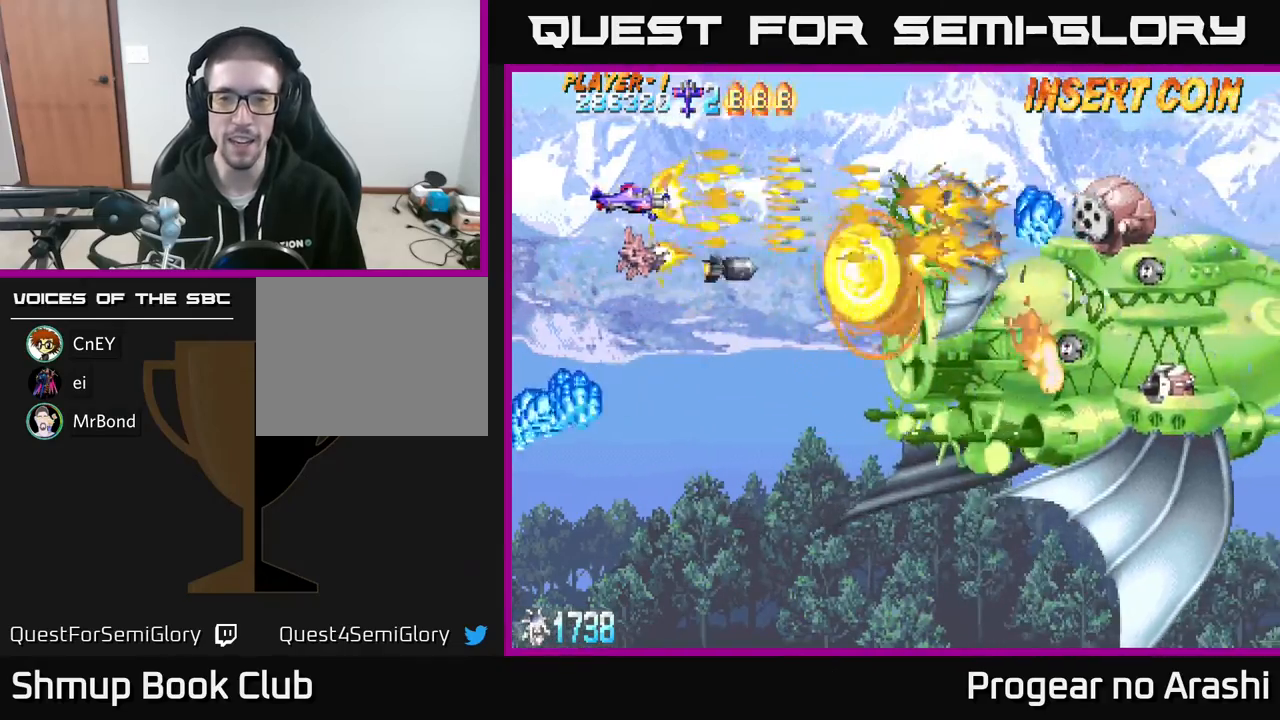
{"buttons": ["A", "DPAD_DOWN", "DPAD_LEFT"], "left_stick": "center", "events": [[183, "DPAD_LEFT", "up"], [300, "DPAD_DOWN", "down"], [367, "A", "down"], [367, "DPAD_LEFT", "down"], [400, "DPAD_DOWN", "up"], [433, "X", "up"], [483, "DPAD_DOWN", "down"]]}
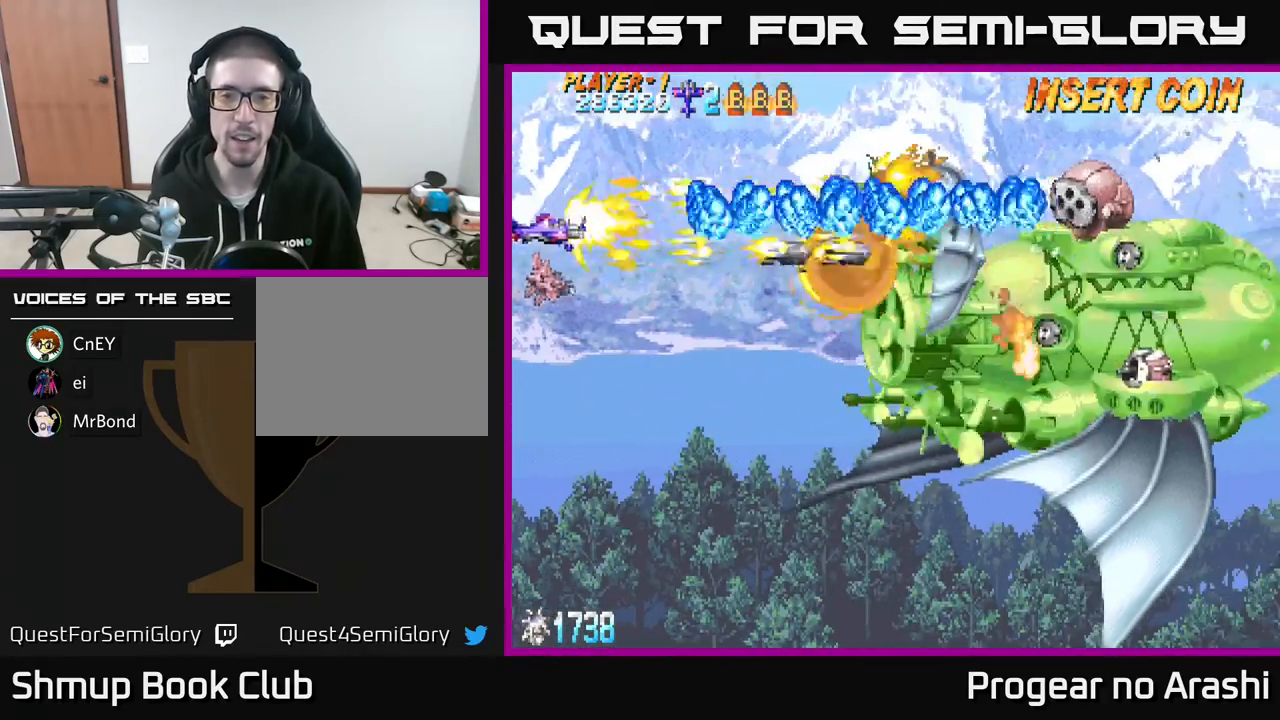
{"buttons": ["DPAD_DOWN"], "left_stick": "center", "events": [[17, "DPAD_LEFT", "up"], [283, "A", "up"]]}
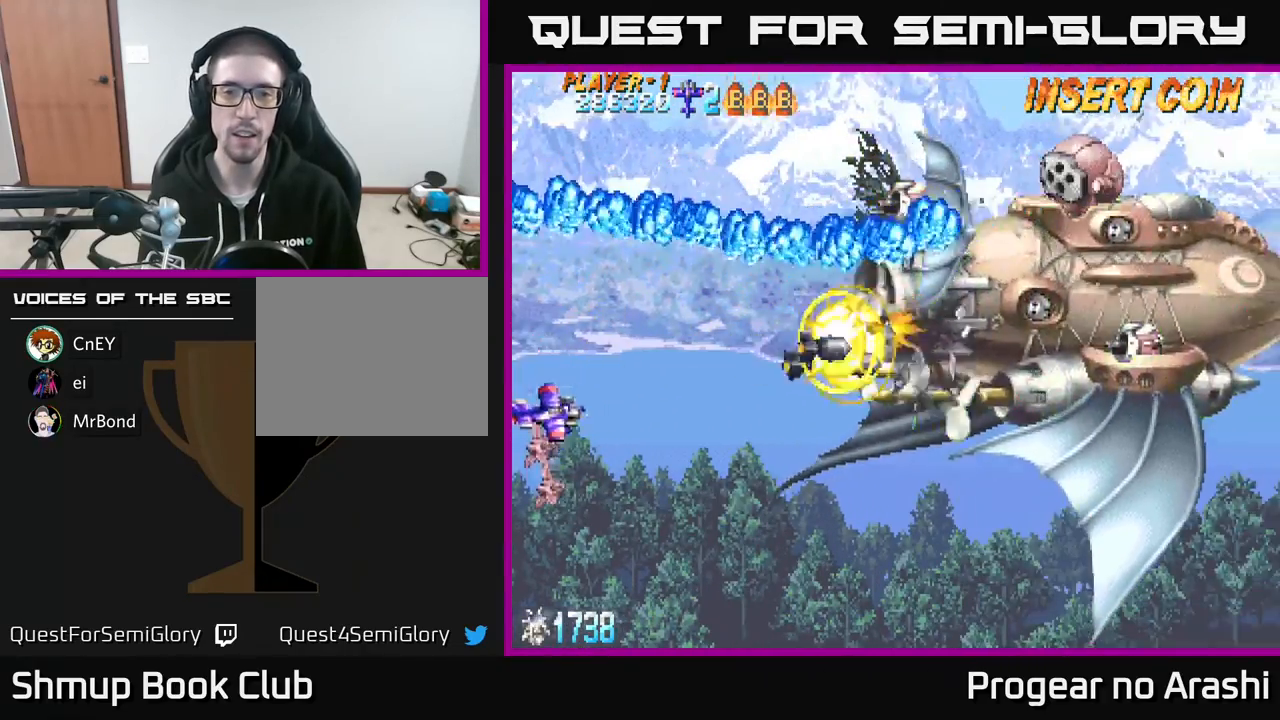
{"buttons": ["DPAD_UP", "DPAD_RIGHT"], "left_stick": "center", "events": [[117, "DPAD_RIGHT", "down"], [283, "DPAD_DOWN", "up"], [433, "DPAD_UP", "down"]]}
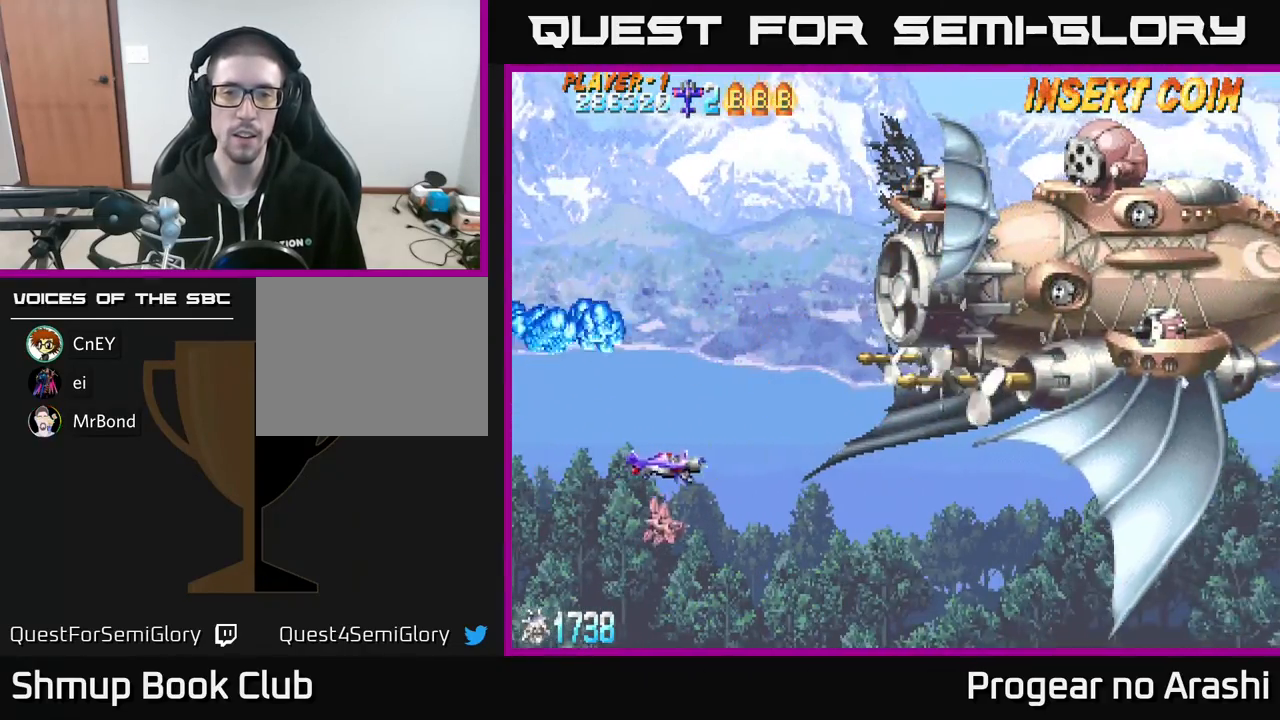
{"buttons": ["DPAD_UP"], "left_stick": "center", "events": [[117, "DPAD_RIGHT", "up"]]}
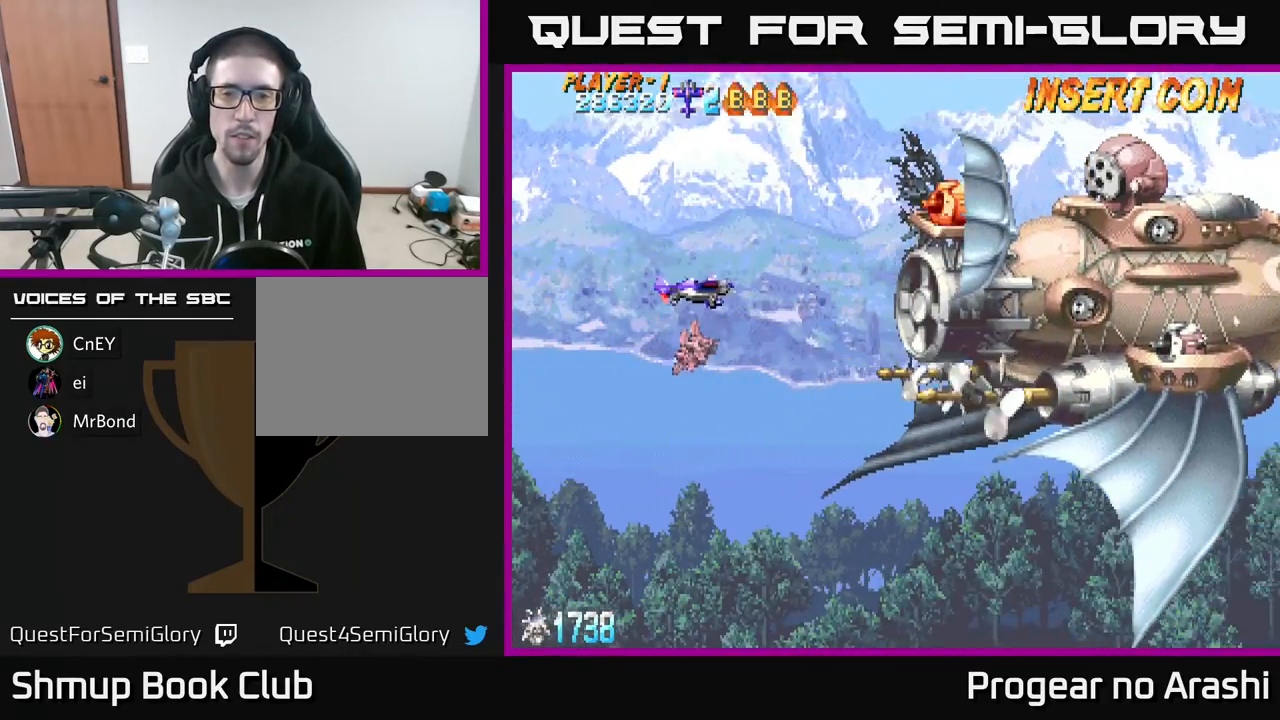
{"buttons": [], "left_stick": "center", "events": [[183, "DPAD_RIGHT", "down"], [267, "DPAD_UP", "up"], [350, "DPAD_RIGHT", "up"]]}
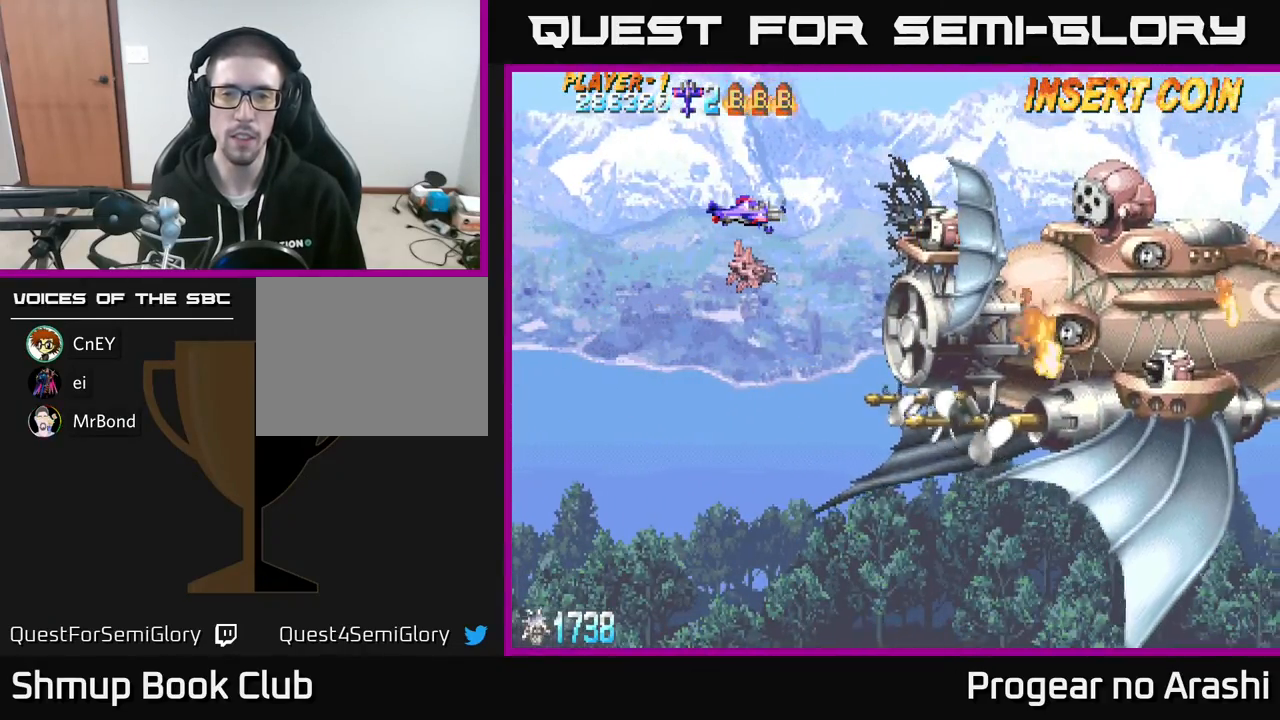
{"buttons": [], "left_stick": "center", "events": []}
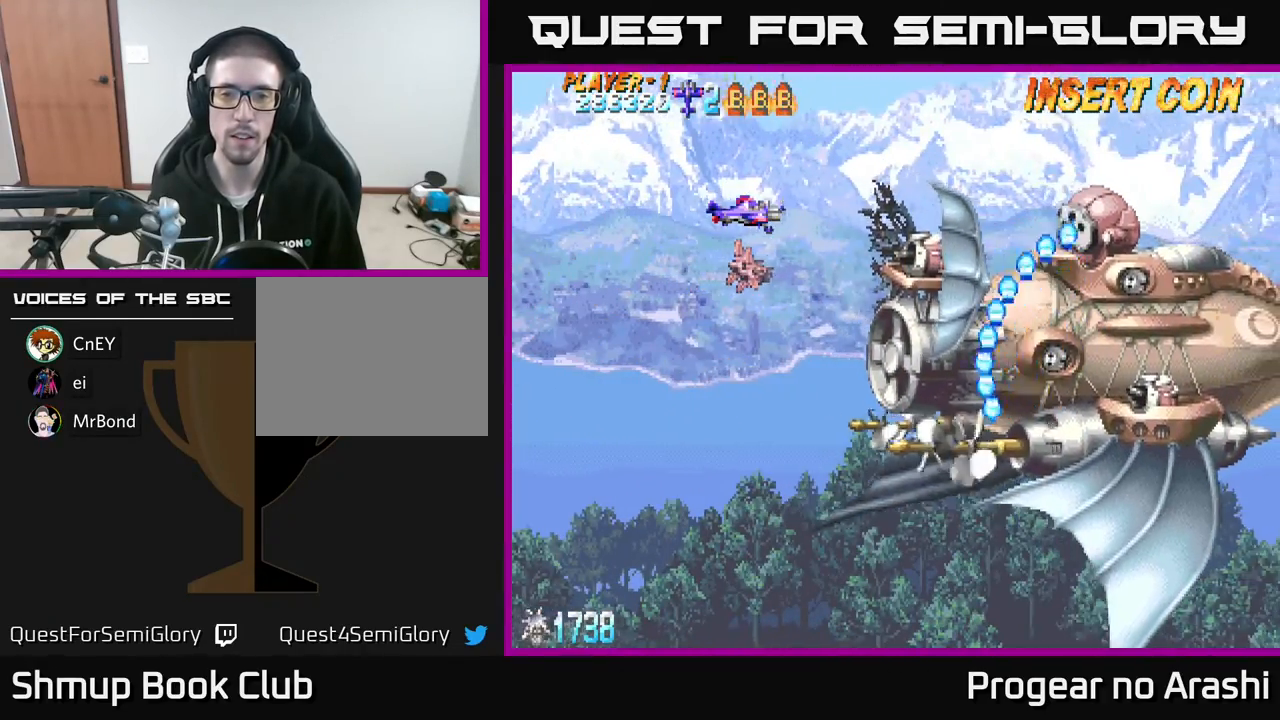
{"buttons": ["X"], "left_stick": "center", "events": [[117, "X", "down"], [150, "DPAD_DOWN", "down"], [217, "DPAD_DOWN", "up"]]}
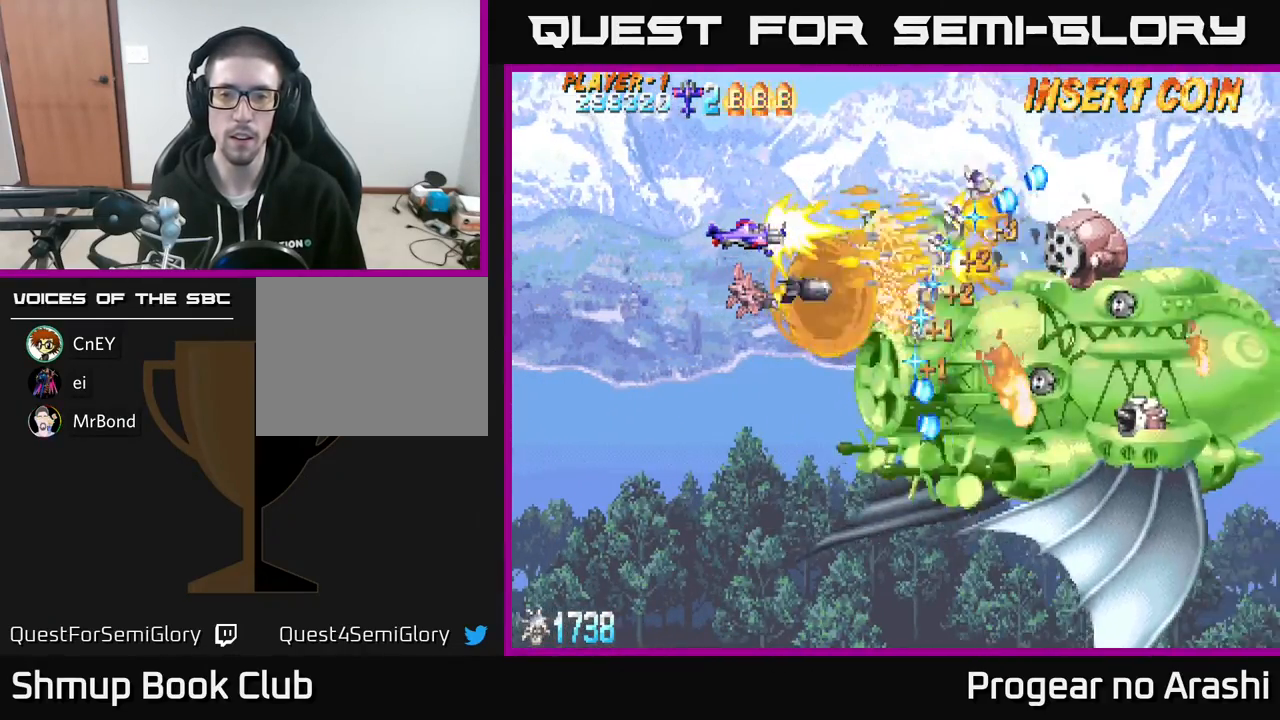
{"buttons": ["A", "DPAD_DOWN"], "left_stick": "center", "events": [[117, "DPAD_LEFT", "down"], [283, "X", "up"], [300, "A", "down"], [300, "DPAD_DOWN", "down"], [333, "DPAD_LEFT", "up"]]}
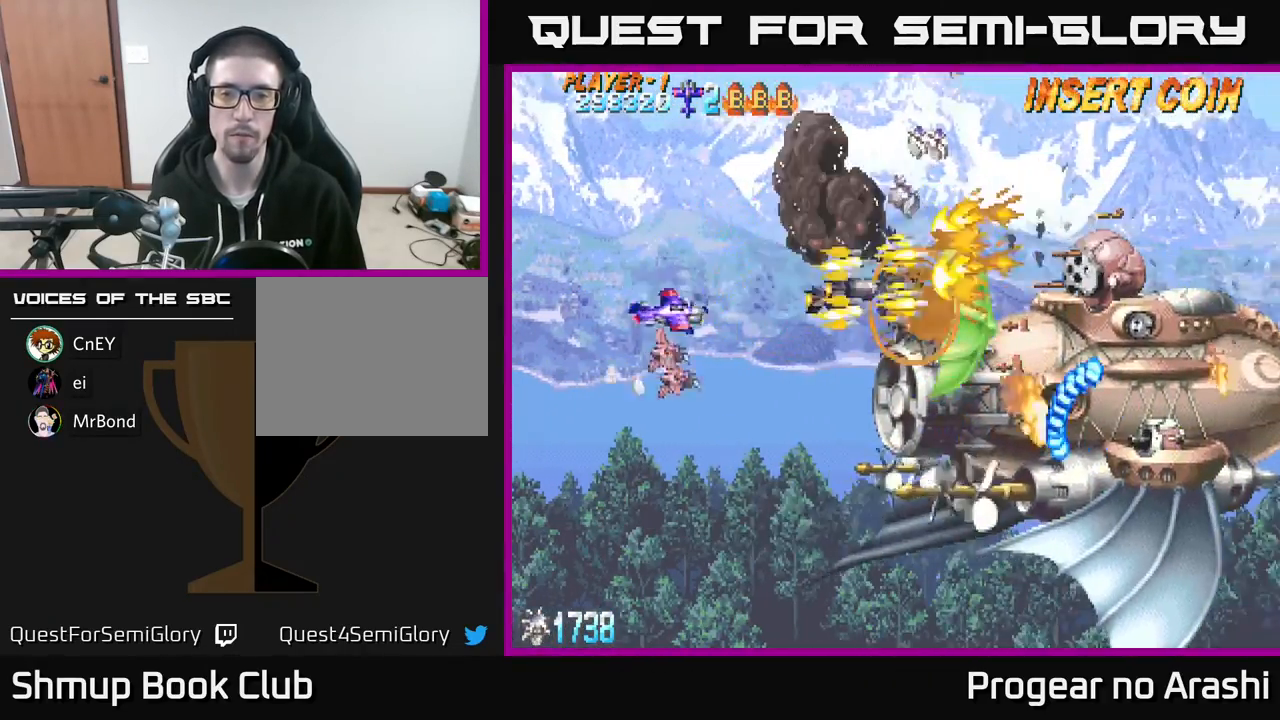
{"buttons": ["X", "DPAD_RIGHT"], "left_stick": "center", "events": [[33, "DPAD_DOWN", "up"], [67, "DPAD_LEFT", "down"], [100, "DPAD_UP", "down"], [200, "A", "up"], [200, "DPAD_LEFT", "up"], [300, "DPAD_RIGHT", "down"], [300, "DPAD_UP", "up"], [400, "X", "down"]]}
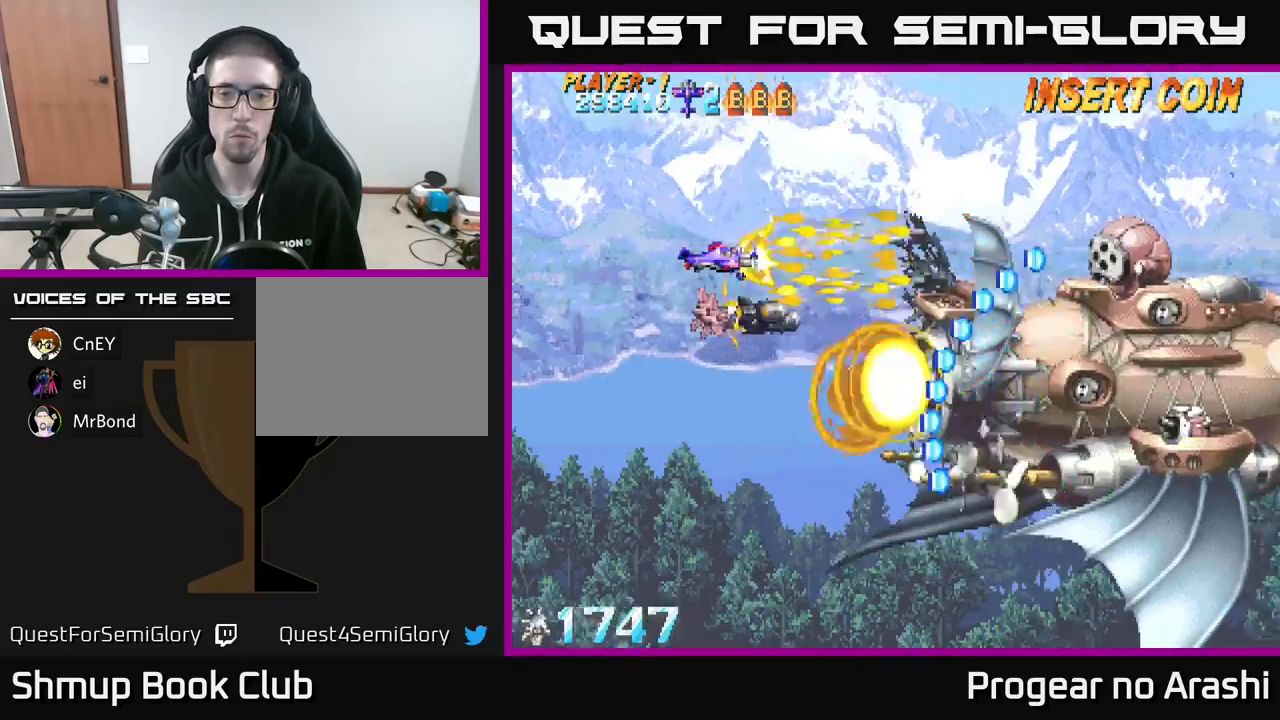
{"buttons": ["X", "DPAD_LEFT"], "left_stick": "center", "events": [[33, "DPAD_UP", "down"], [67, "DPAD_RIGHT", "up"], [83, "DPAD_RIGHT", "down"], [100, "DPAD_UP", "up"], [217, "DPAD_RIGHT", "up"], [417, "DPAD_LEFT", "down"]]}
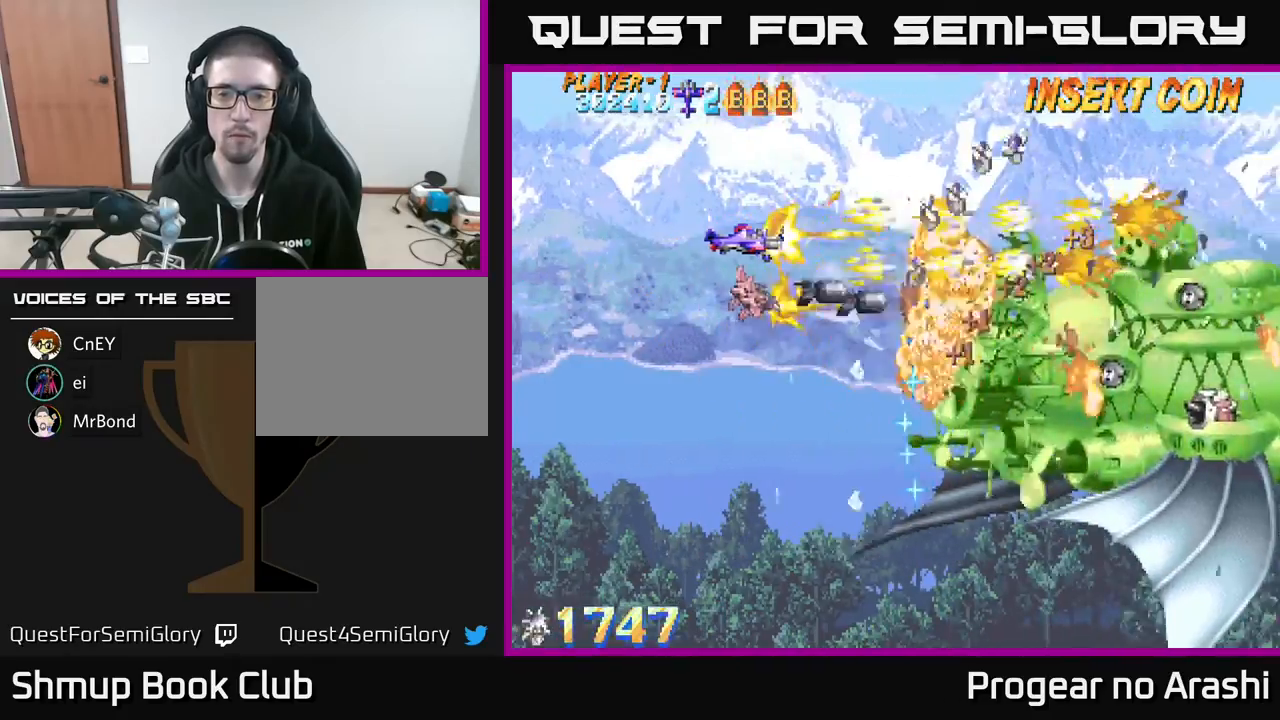
{"buttons": ["A", "DPAD_UP"], "left_stick": "center", "events": [[117, "DPAD_DOWN", "down"], [133, "A", "down"], [167, "DPAD_LEFT", "up"], [167, "X", "up"], [383, "DPAD_DOWN", "up"], [400, "DPAD_LEFT", "down"], [417, "DPAD_UP", "down"], [433, "DPAD_LEFT", "up"]]}
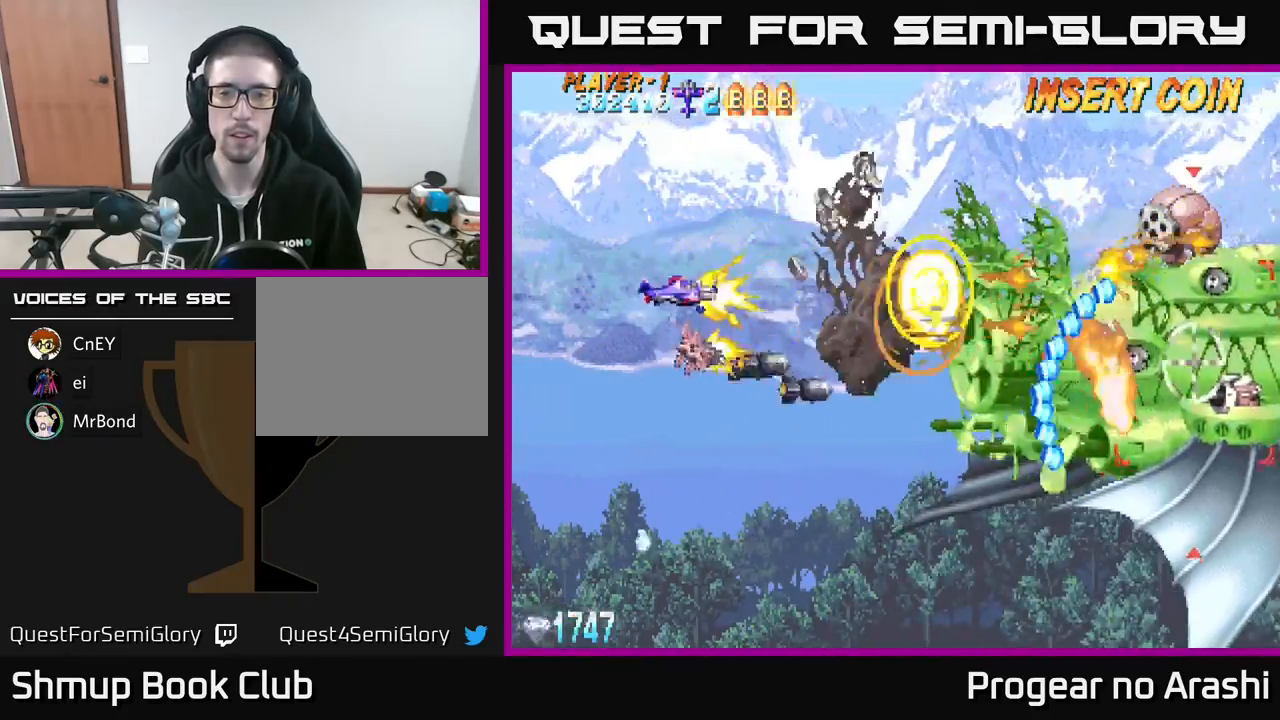
{"buttons": ["X"], "left_stick": "center", "events": [[33, "DPAD_RIGHT", "down"], [83, "A", "up"], [117, "DPAD_UP", "up"], [217, "DPAD_DOWN", "down"], [300, "DPAD_DOWN", "up"], [333, "DPAD_RIGHT", "up"], [400, "X", "down"]]}
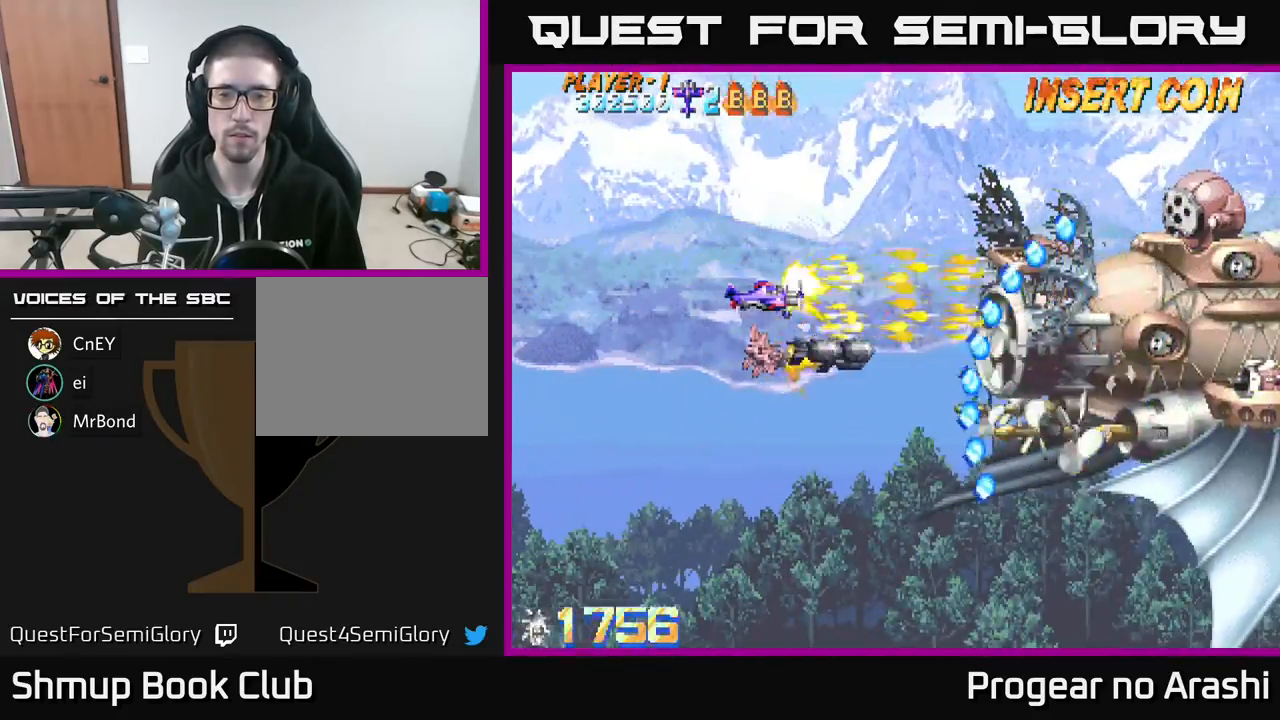
{"buttons": ["X", "DPAD_DOWN", "DPAD_LEFT"], "left_stick": "center", "events": [[267, "DPAD_LEFT", "down"], [483, "DPAD_DOWN", "down"]]}
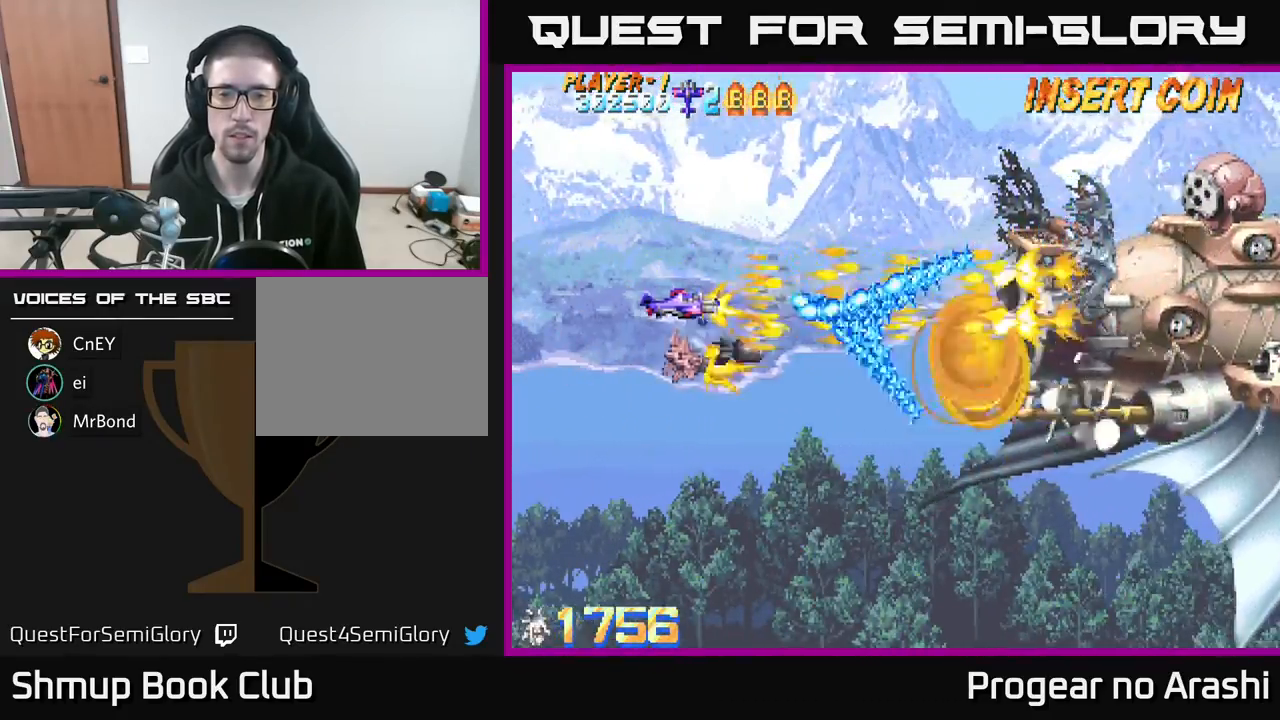
{"buttons": ["X", "DPAD_RIGHT"], "left_stick": "center", "events": [[67, "DPAD_LEFT", "up"], [233, "DPAD_RIGHT", "down"], [233, "X", "up"], [417, "X", "down"], [433, "DPAD_DOWN", "up"]]}
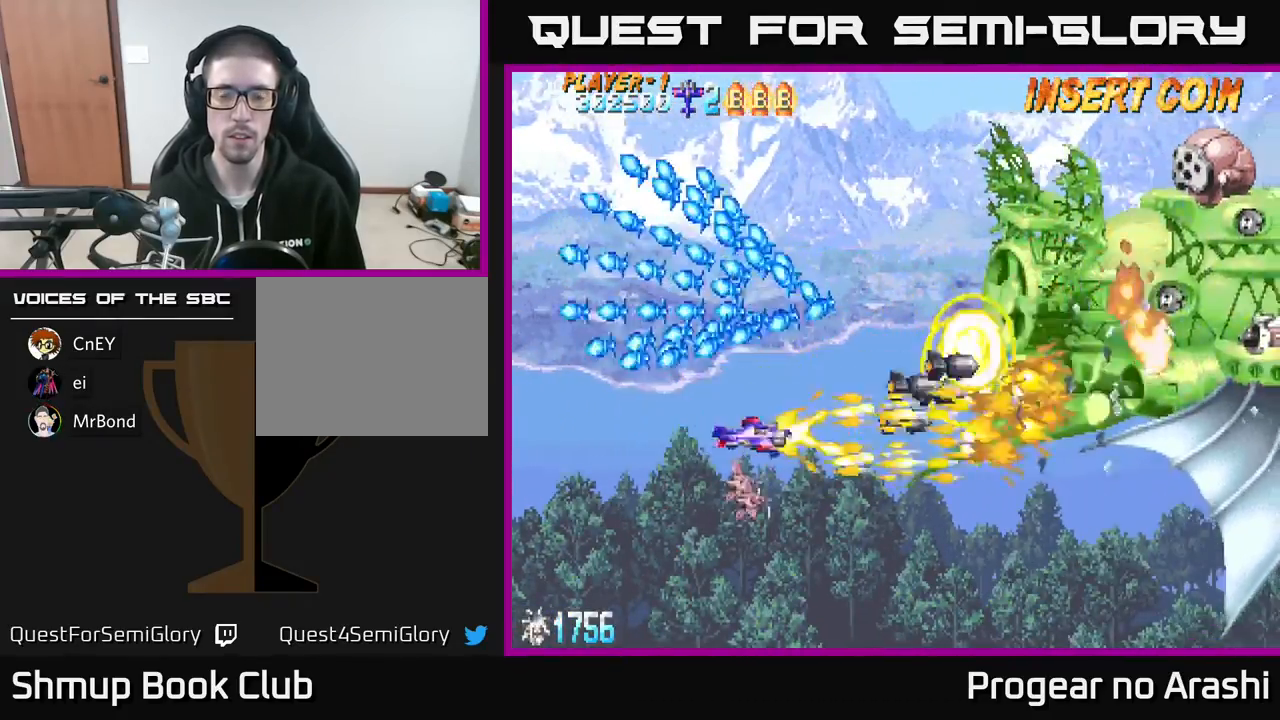
{"buttons": ["X", "DPAD_UP"], "left_stick": "center", "events": [[33, "DPAD_UP", "down"], [417, "DPAD_RIGHT", "up"]]}